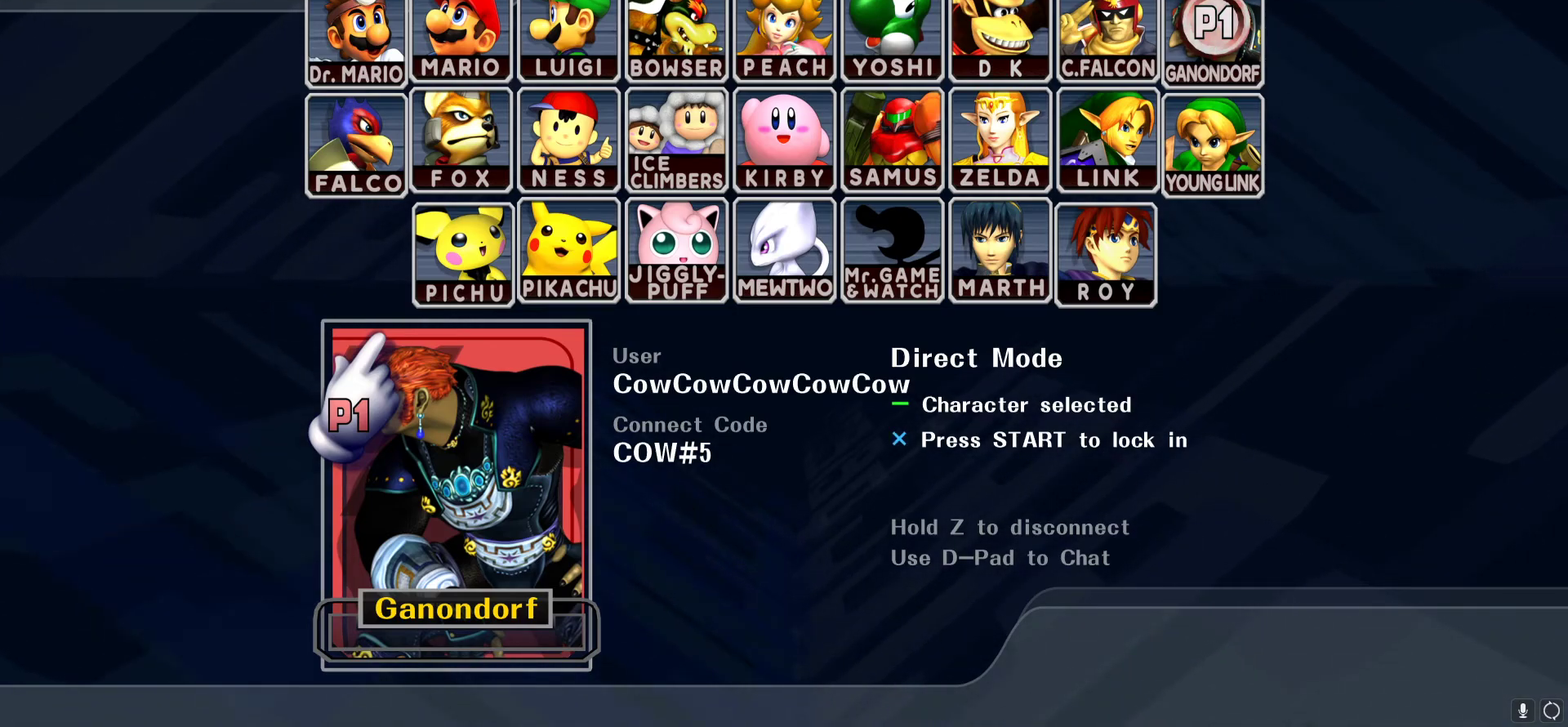
Gameplay with a controller (arcade stick); each line is a JSON object with the inputs held at the frame after it. "events" lists button and stick changes between this image and that frame as [ms after this image, input, new state], when the widget could be followed in between. Not read: L3 R3 other_buttons.
{"buttons": [], "events": [[33, "START", "down"], [100, "START", "up"]]}
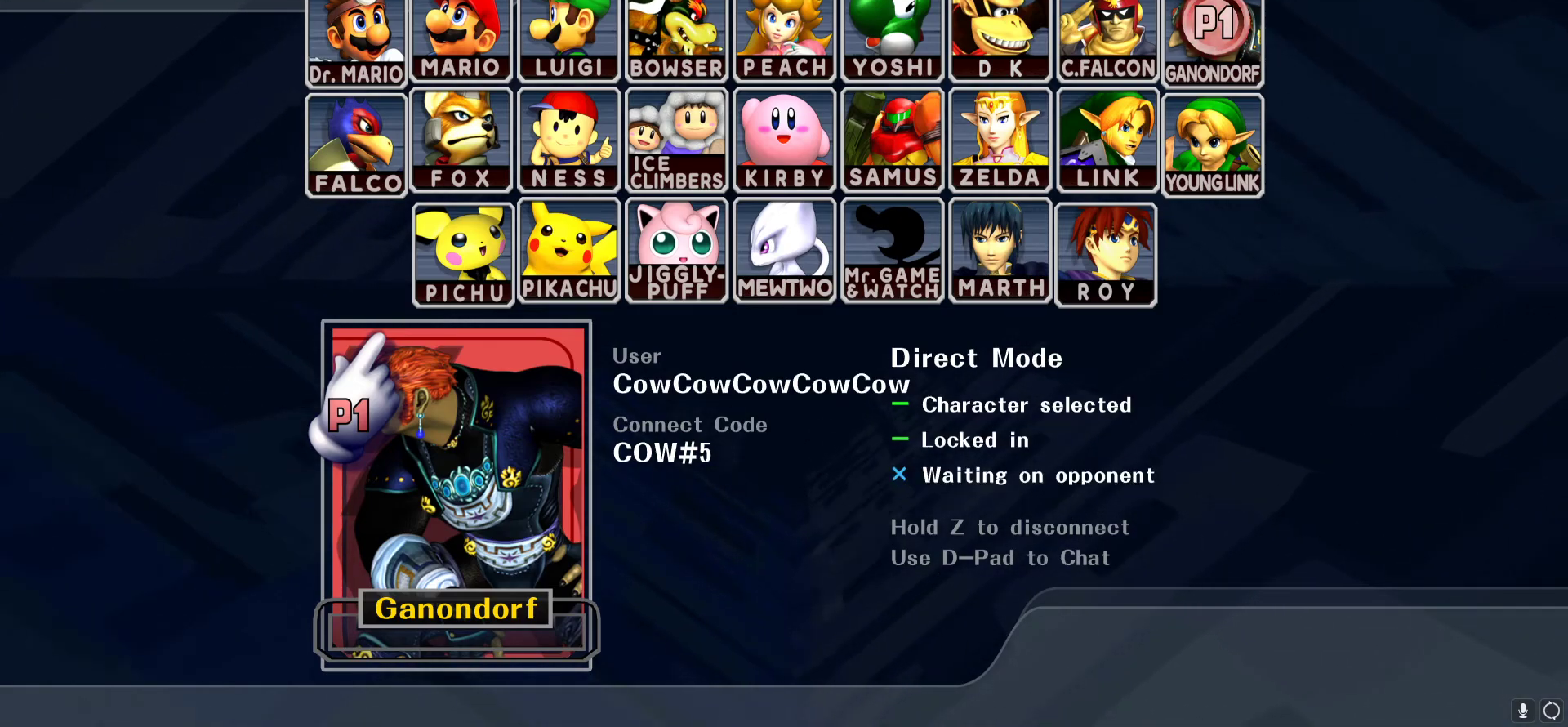
{"buttons": ["DPAD_RIGHT"], "events": [[233, "DPAD_RIGHT", "down"], [283, "DPAD_UP", "down"], [333, "DPAD_RIGHT", "up"], [400, "DPAD_RIGHT", "down"], [400, "DPAD_UP", "up"], [433, "DPAD_UP", "down"], [500, "DPAD_UP", "up"]]}
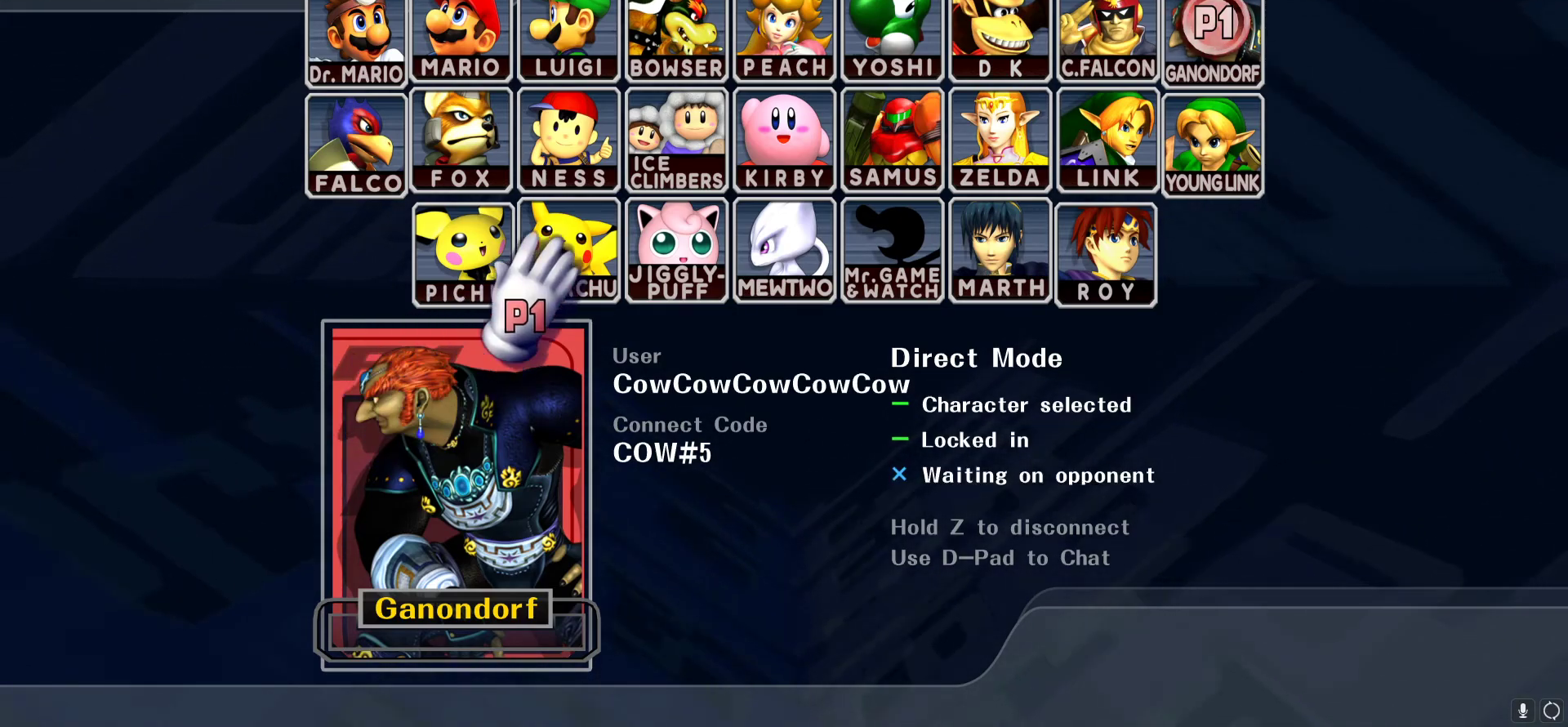
{"buttons": [], "events": [[17, "DPAD_DOWN", "down"], [17, "DPAD_RIGHT", "up"], [100, "DPAD_UP", "down"], [117, "DPAD_DOWN", "up"], [133, "DPAD_RIGHT", "down"], [167, "DPAD_UP", "up"], [217, "DPAD_RIGHT", "up"]]}
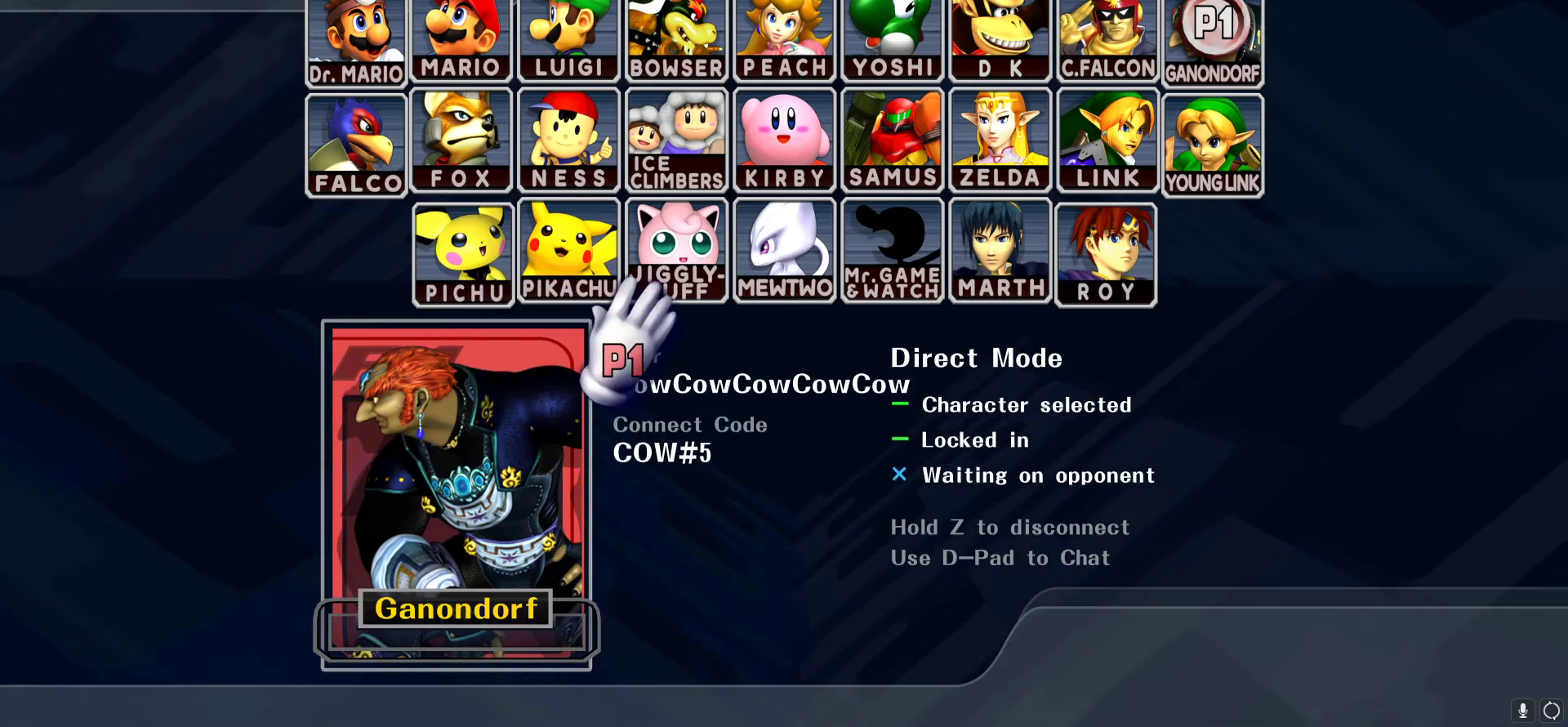
{"buttons": [], "events": []}
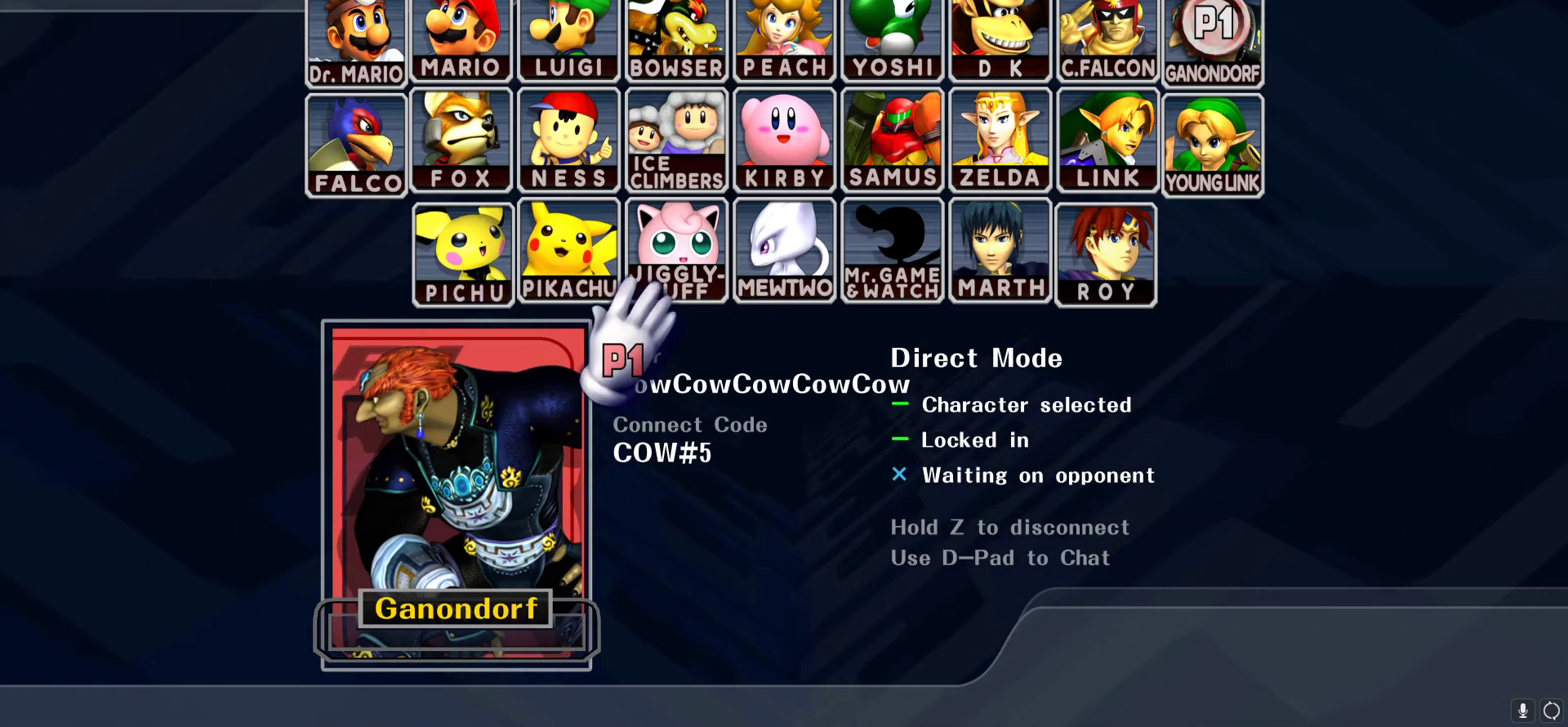
{"buttons": [], "events": []}
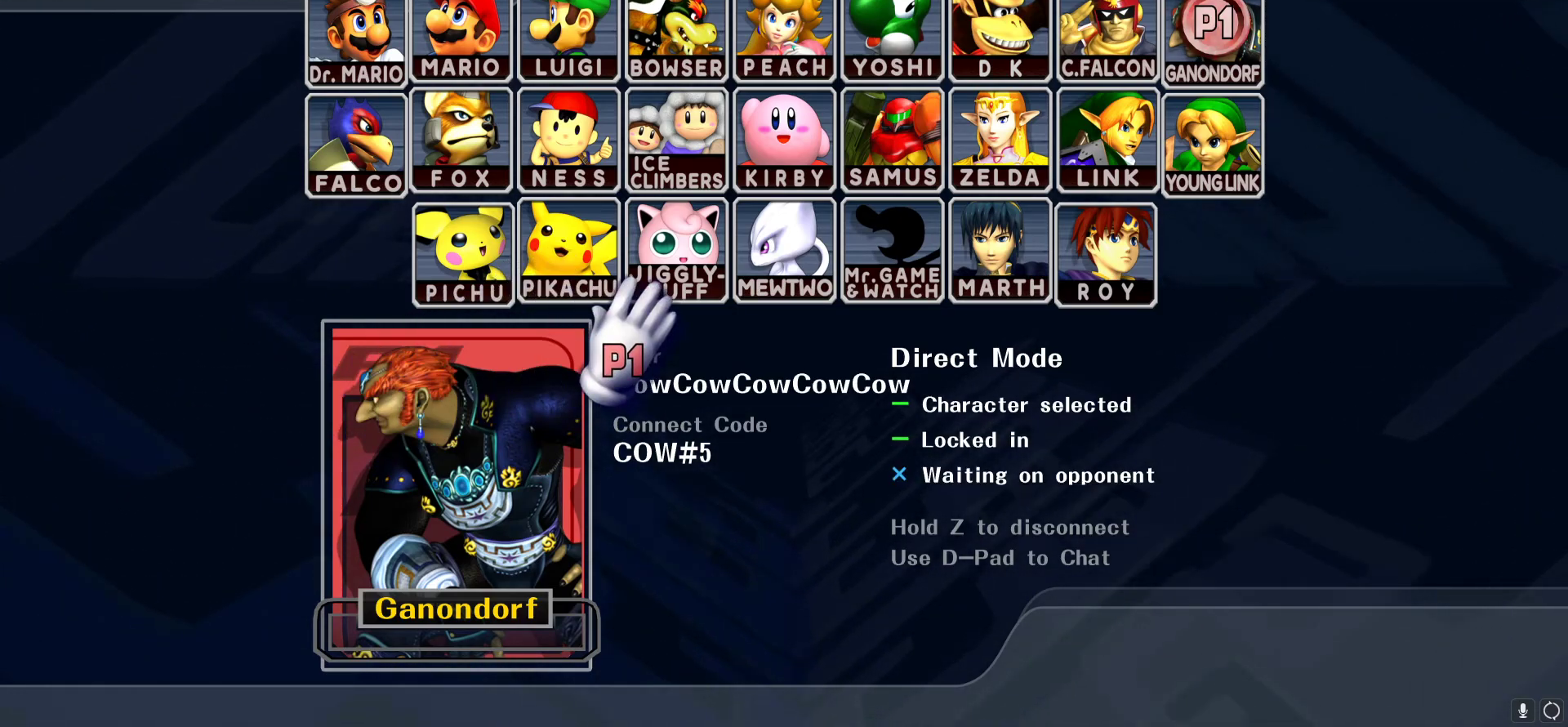
{"buttons": [], "events": []}
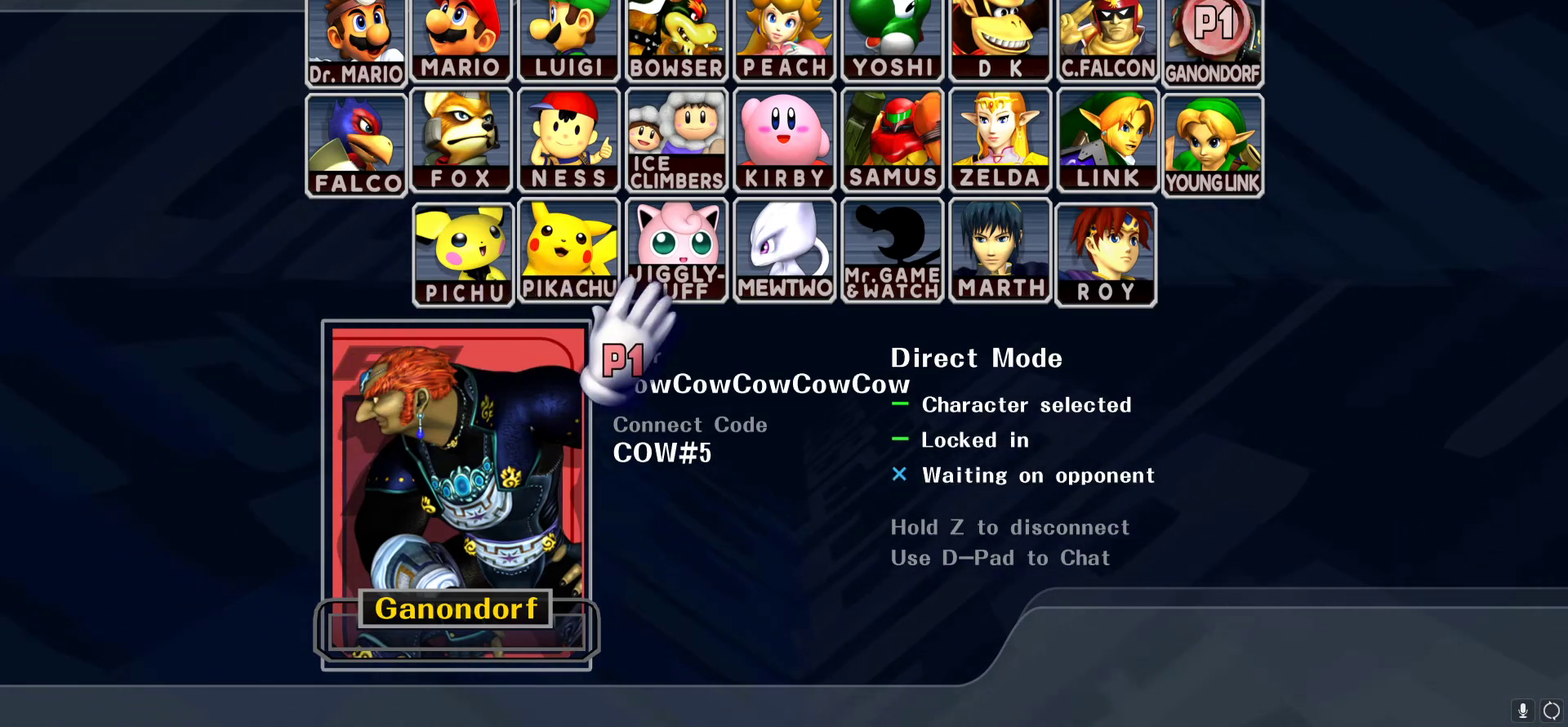
{"buttons": [], "events": []}
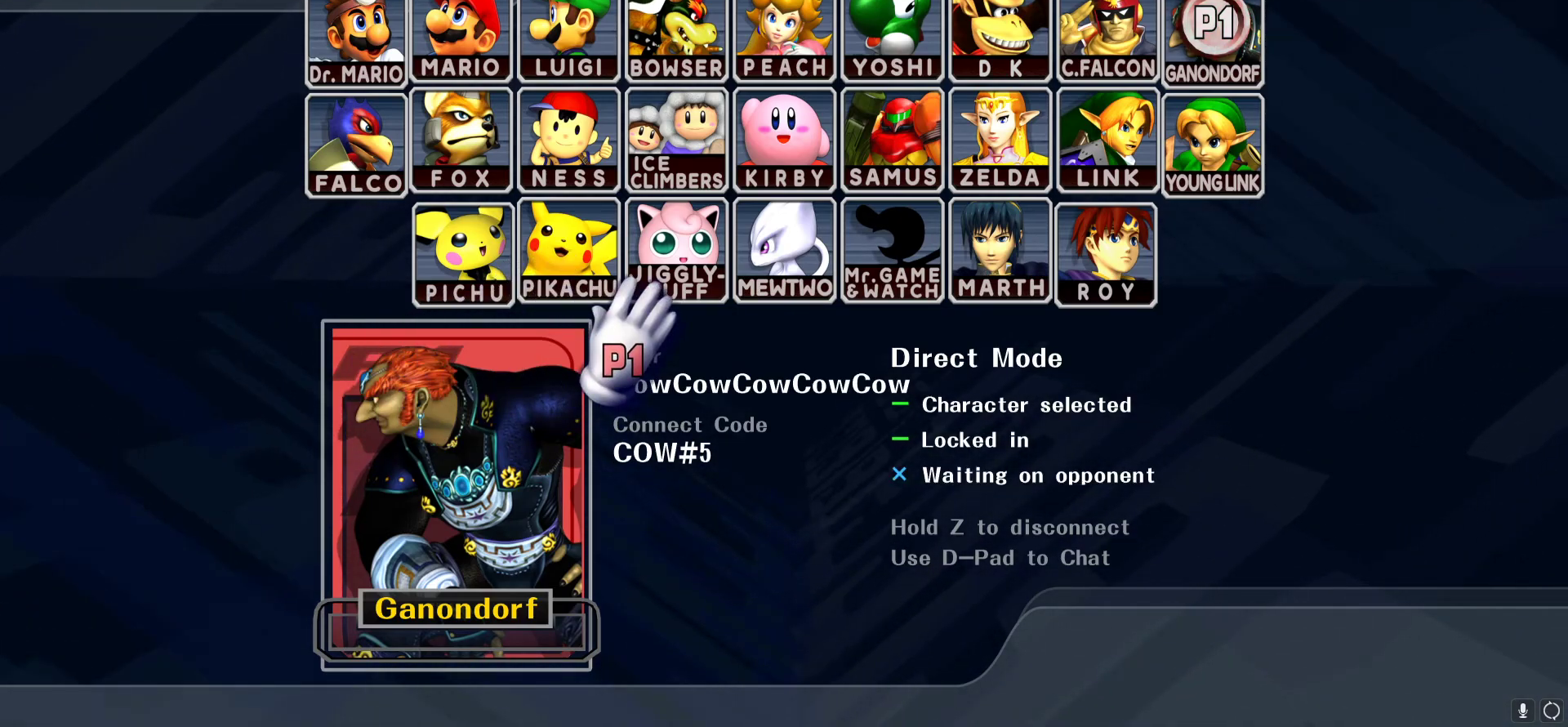
{"buttons": [], "events": []}
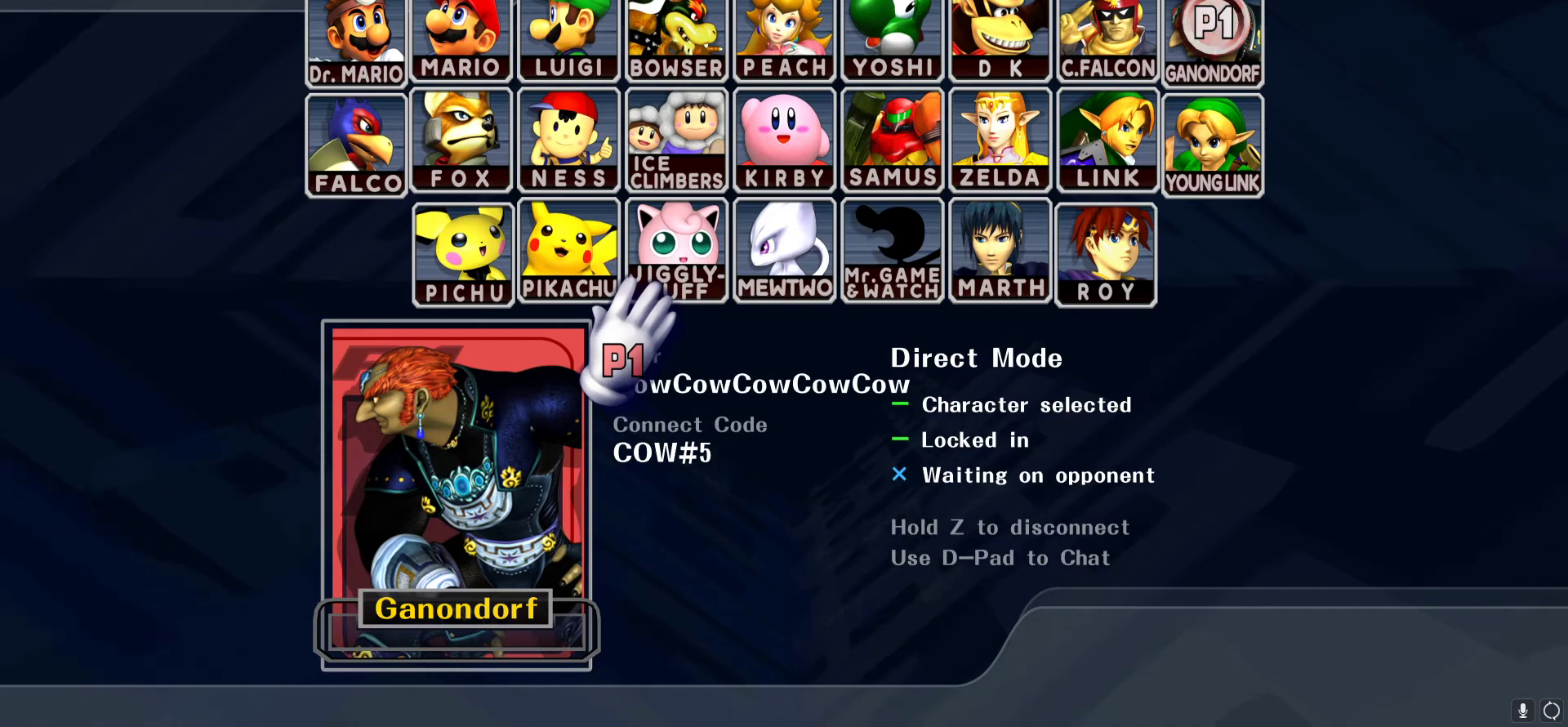
{"buttons": [], "events": [[217, "DPAD_RIGHT", "down"], [317, "DPAD_RIGHT", "up"]]}
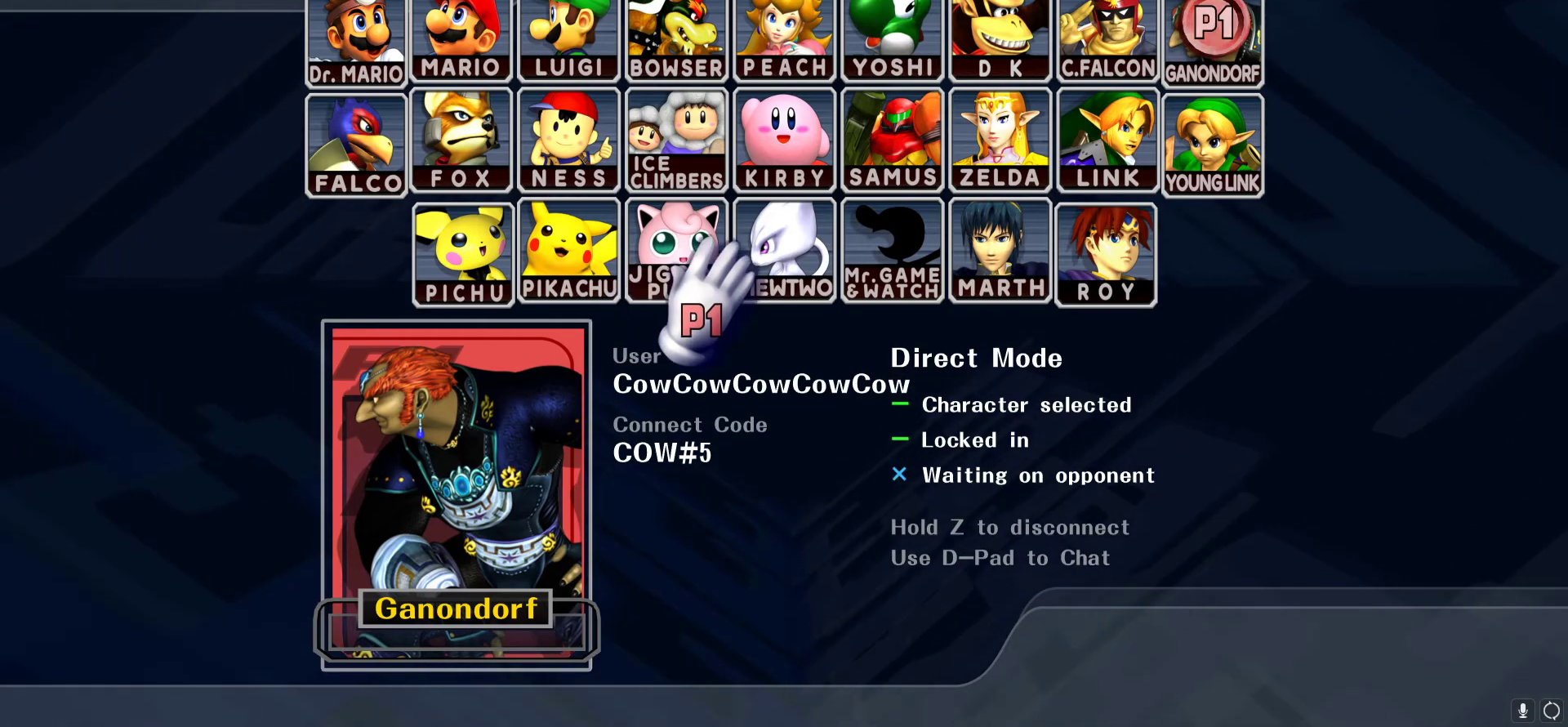
{"buttons": ["DPAD_UP"], "events": [[83, "DPAD_UP", "down"], [133, "DPAD_UP", "up"], [500, "DPAD_UP", "down"]]}
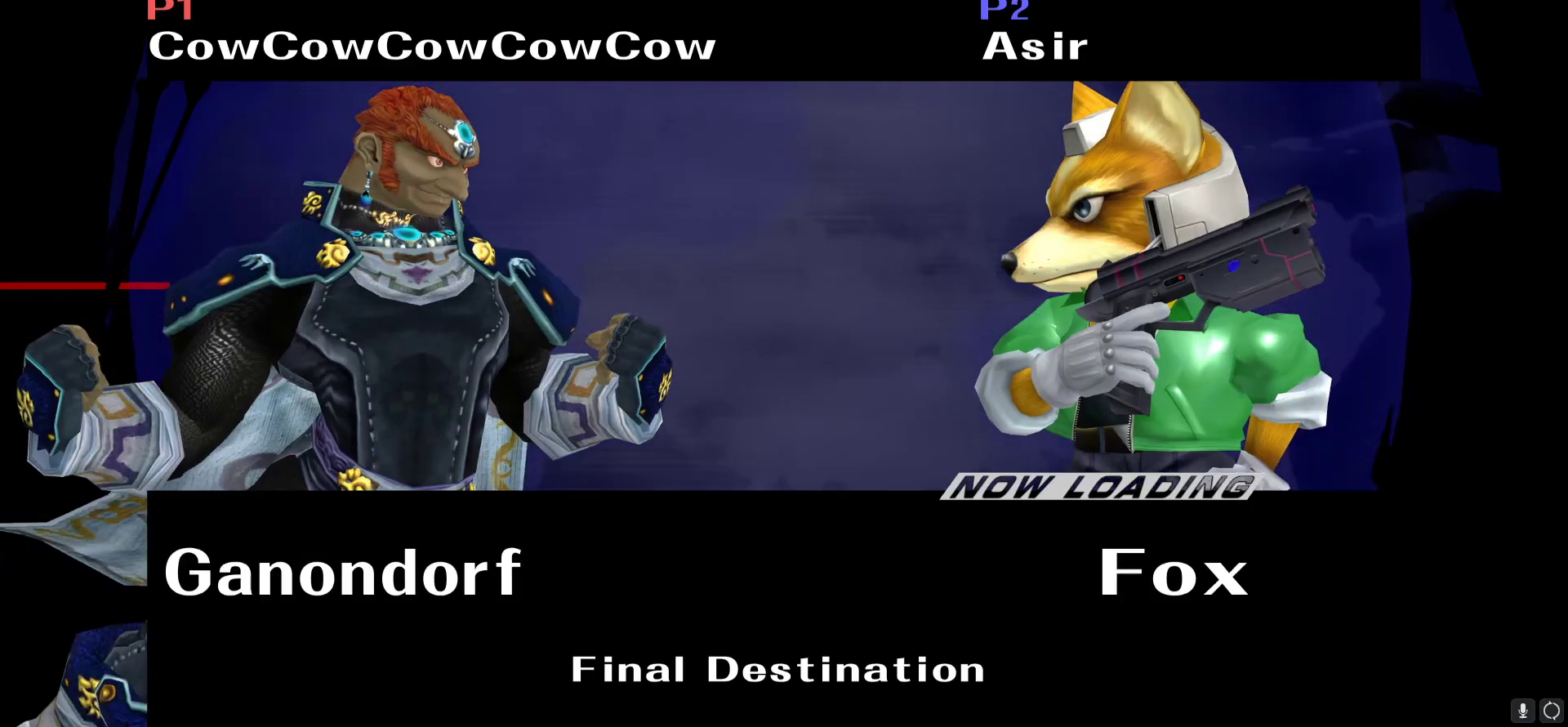
{"buttons": ["L1"], "events": [[67, "Z", "down"], [117, "X", "down"], [183, "B", "down"], [217, "DPAD_UP", "up"], [233, "Z", "up"], [250, "X", "up"], [300, "B", "up"], [317, "DPAD_DOWN", "down"], [333, "DPAD_LEFT", "down"], [333, "DPAD_UP", "down"], [333, "L1", "down"], [350, "Z", "down"], [367, "X", "down"], [450, "X", "up"], [450, "Z", "up"], [467, "DPAD_DOWN", "up"], [467, "DPAD_LEFT", "up"], [467, "DPAD_UP", "up"]]}
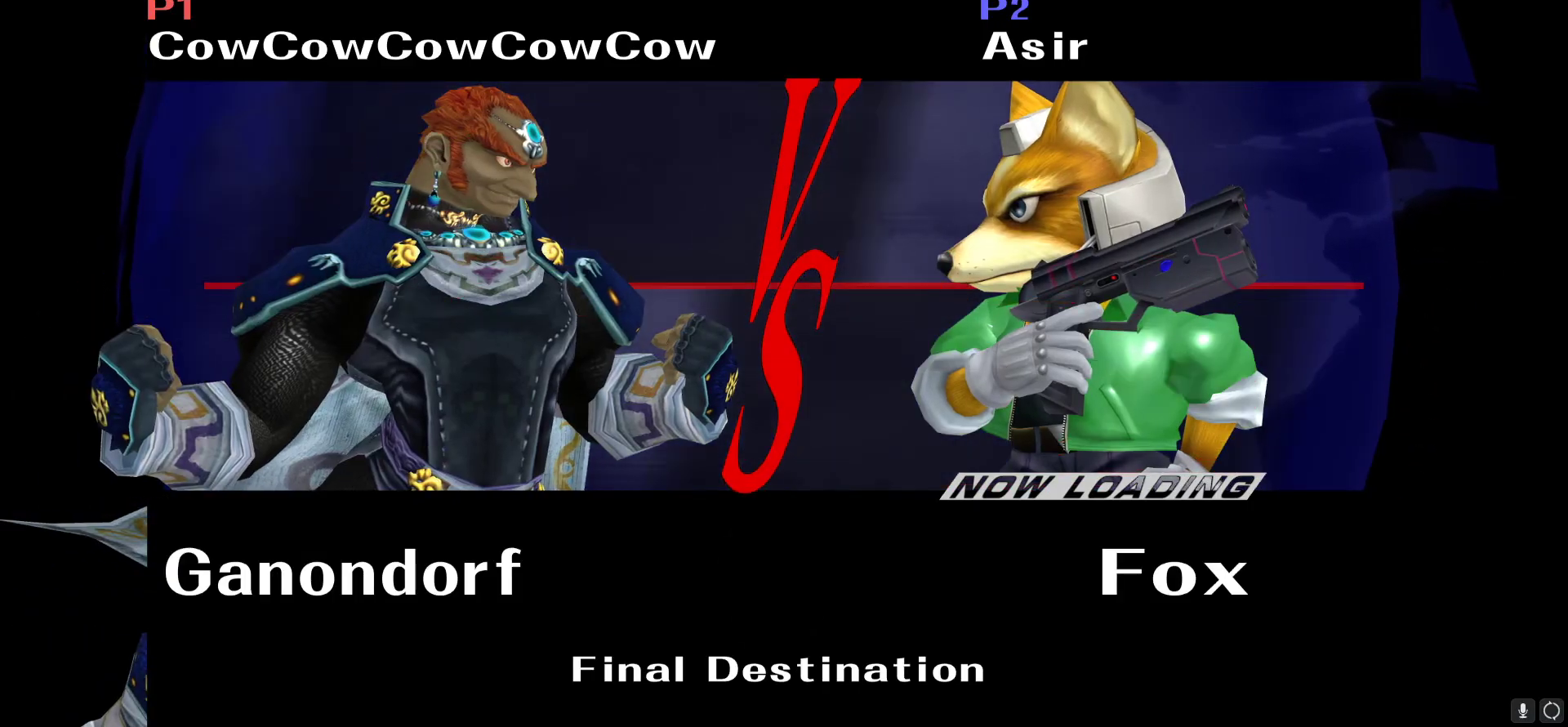
{"buttons": ["L1"], "events": []}
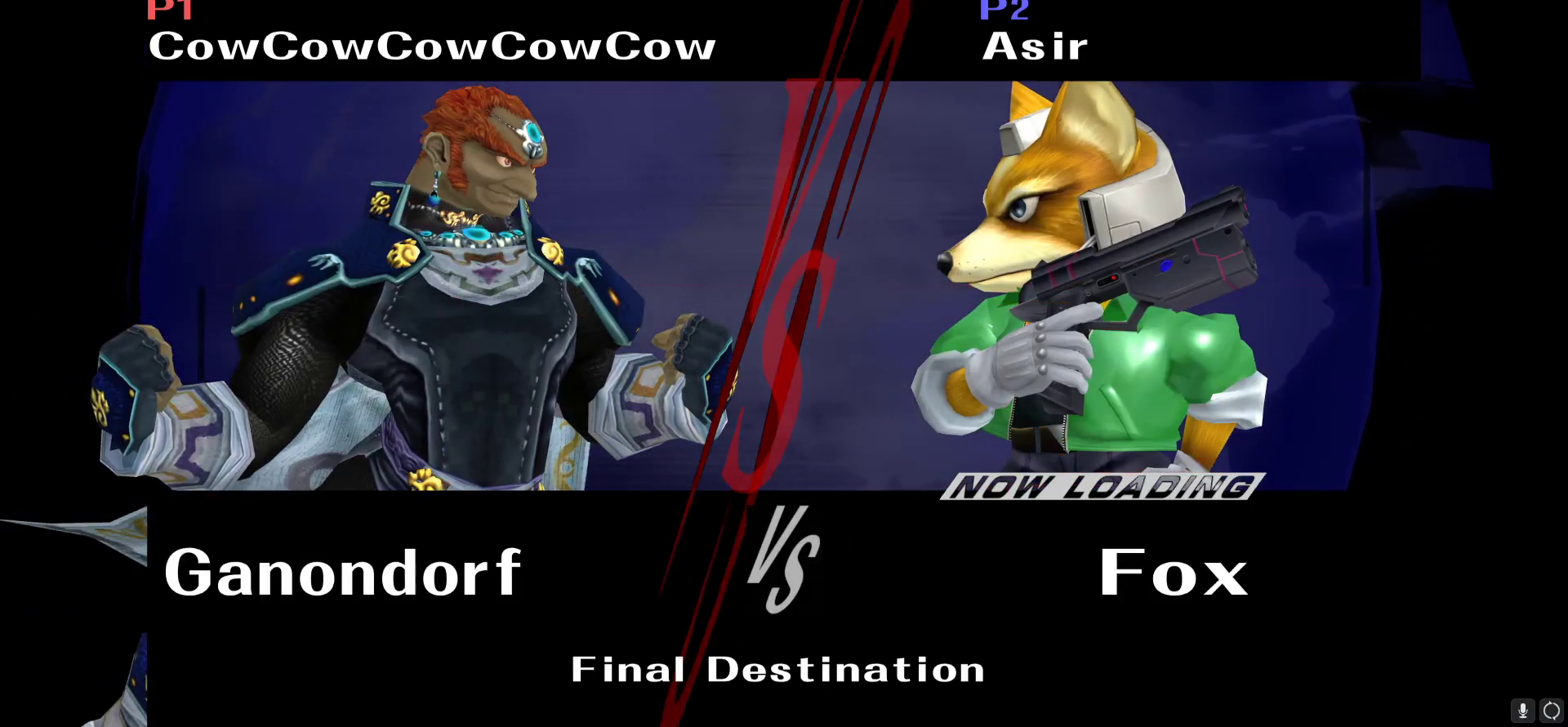
{"buttons": ["L1"], "events": []}
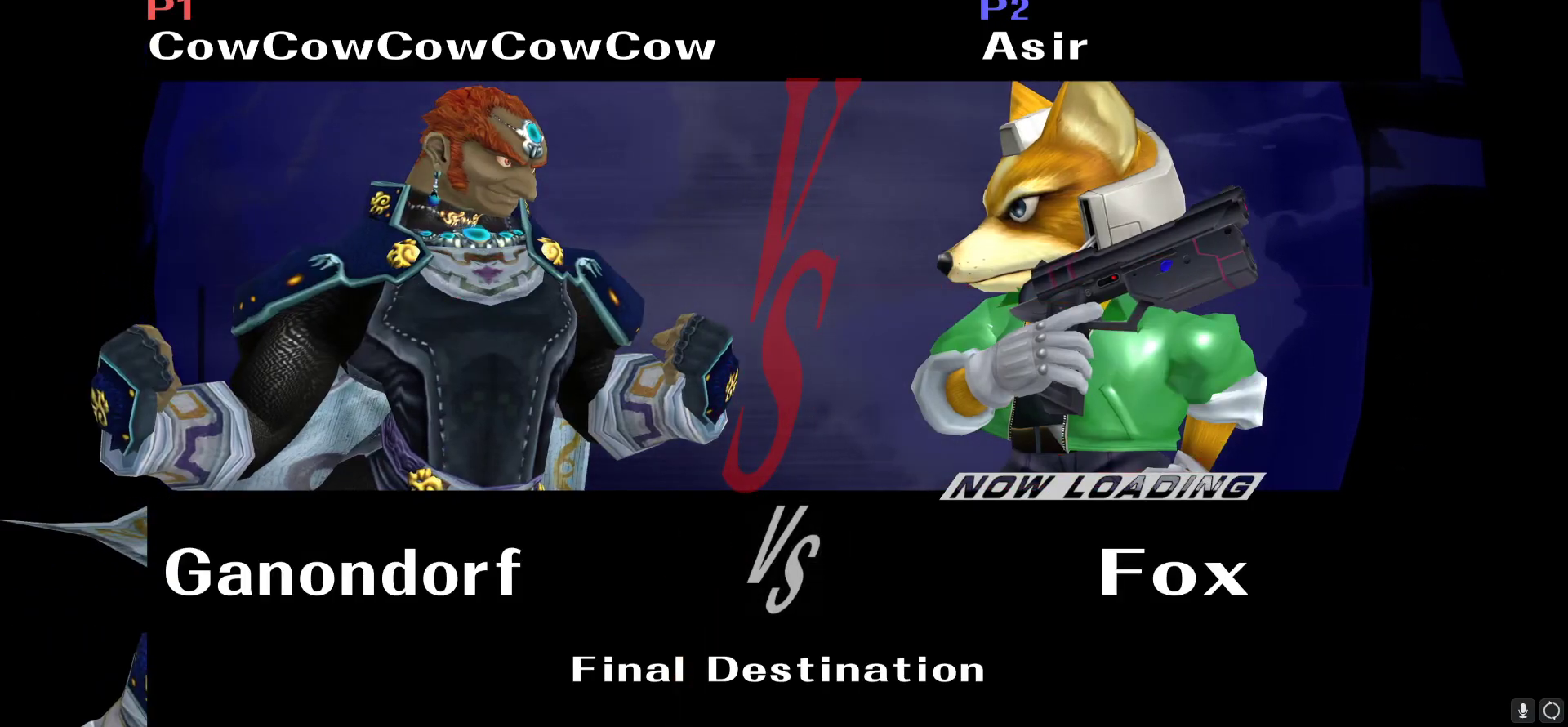
{"buttons": ["L1"], "events": []}
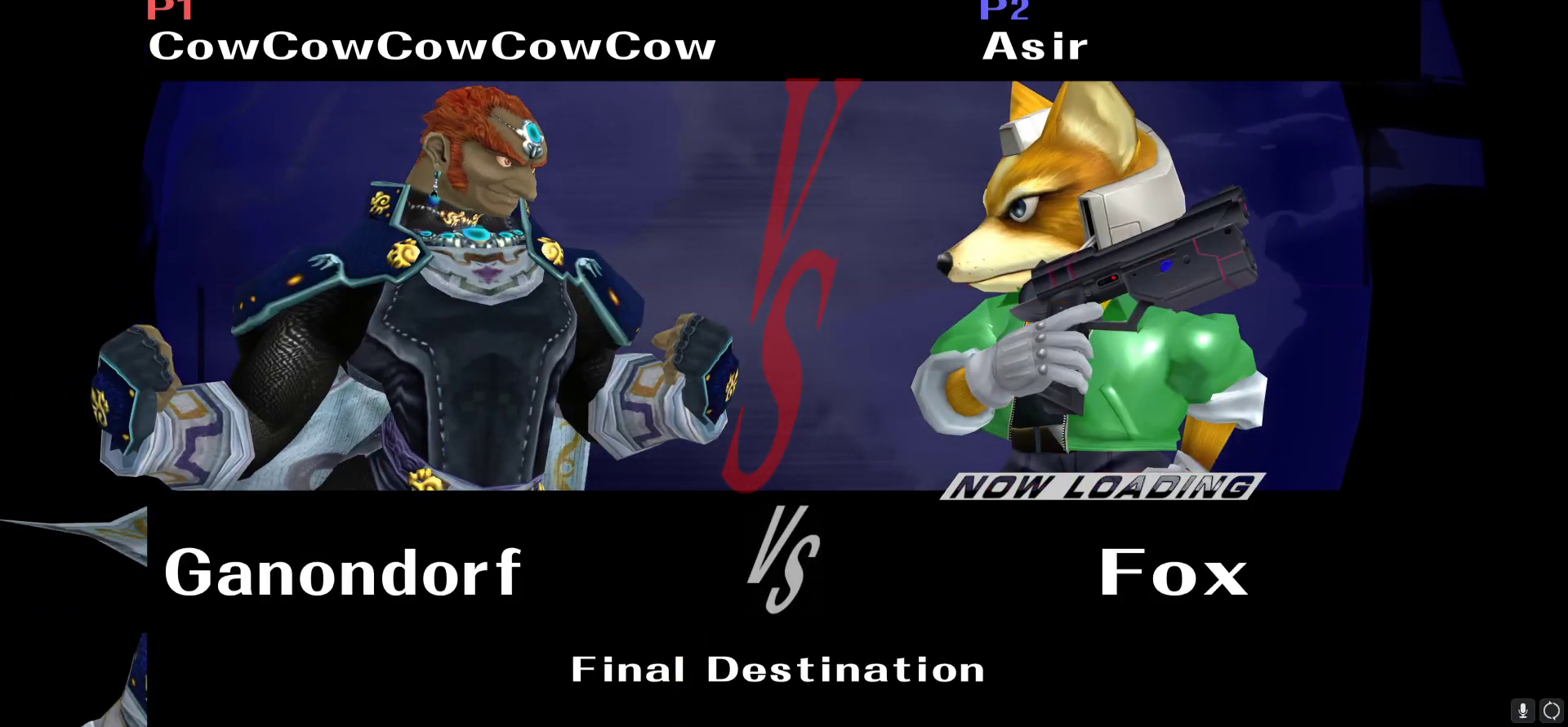
{"buttons": ["Y", "R1"], "events": [[450, "L1", "up"], [450, "Y", "down"], [483, "R1", "down"]]}
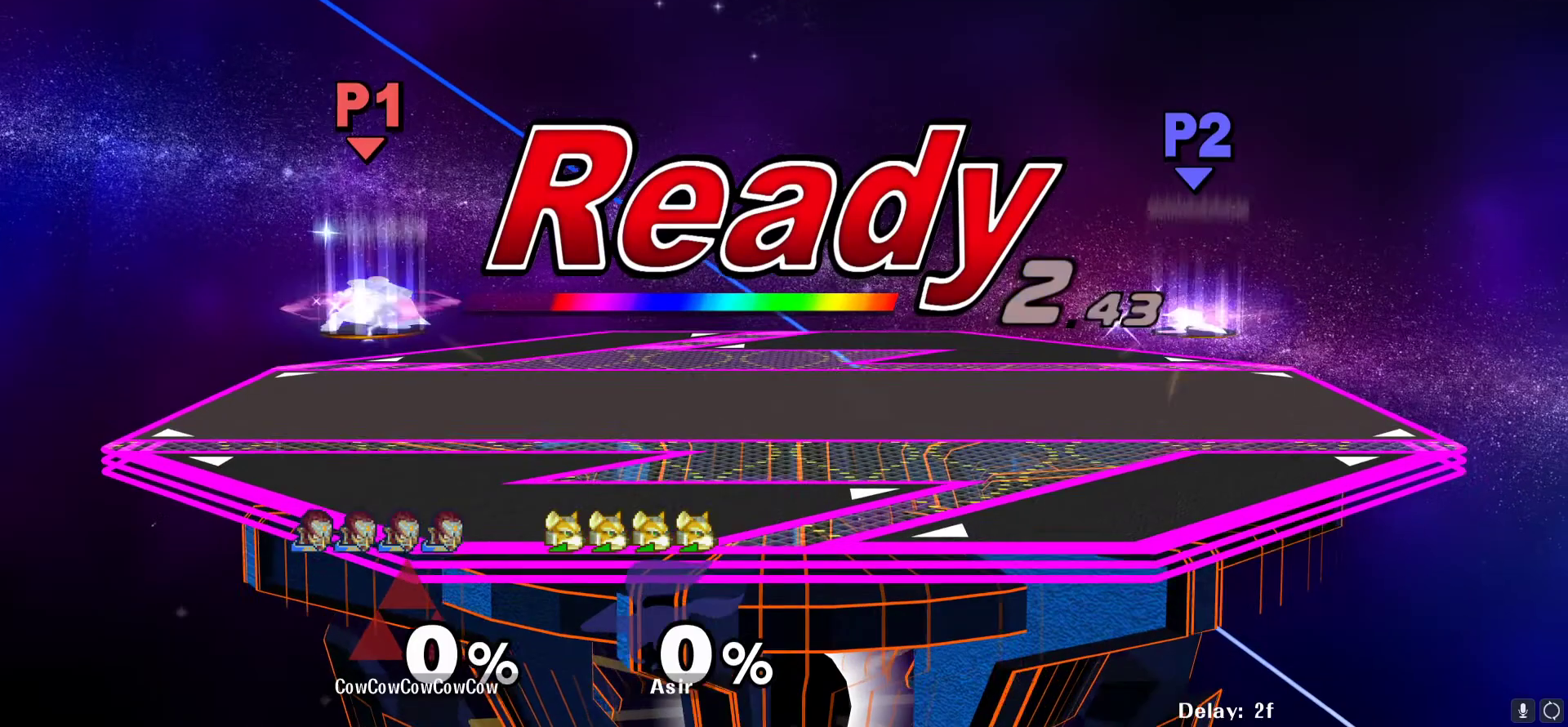
{"buttons": ["DPAD_RIGHT"], "events": [[83, "C_LEFT", "down"], [117, "Y", "up"], [133, "L1", "down"], [167, "R1", "up"], [200, "DPAD_LEFT", "down"], [217, "C_LEFT", "up"], [267, "Y", "down"], [283, "DPAD_DOWN", "down"], [300, "R1", "down"], [350, "C_LEFT", "down"], [350, "DPAD_RIGHT", "down"], [367, "Y", "up"], [400, "DPAD_LEFT", "up"], [417, "DPAD_DOWN", "up"], [417, "L1", "up"], [417, "R1", "up"], [433, "C_LEFT", "up"]]}
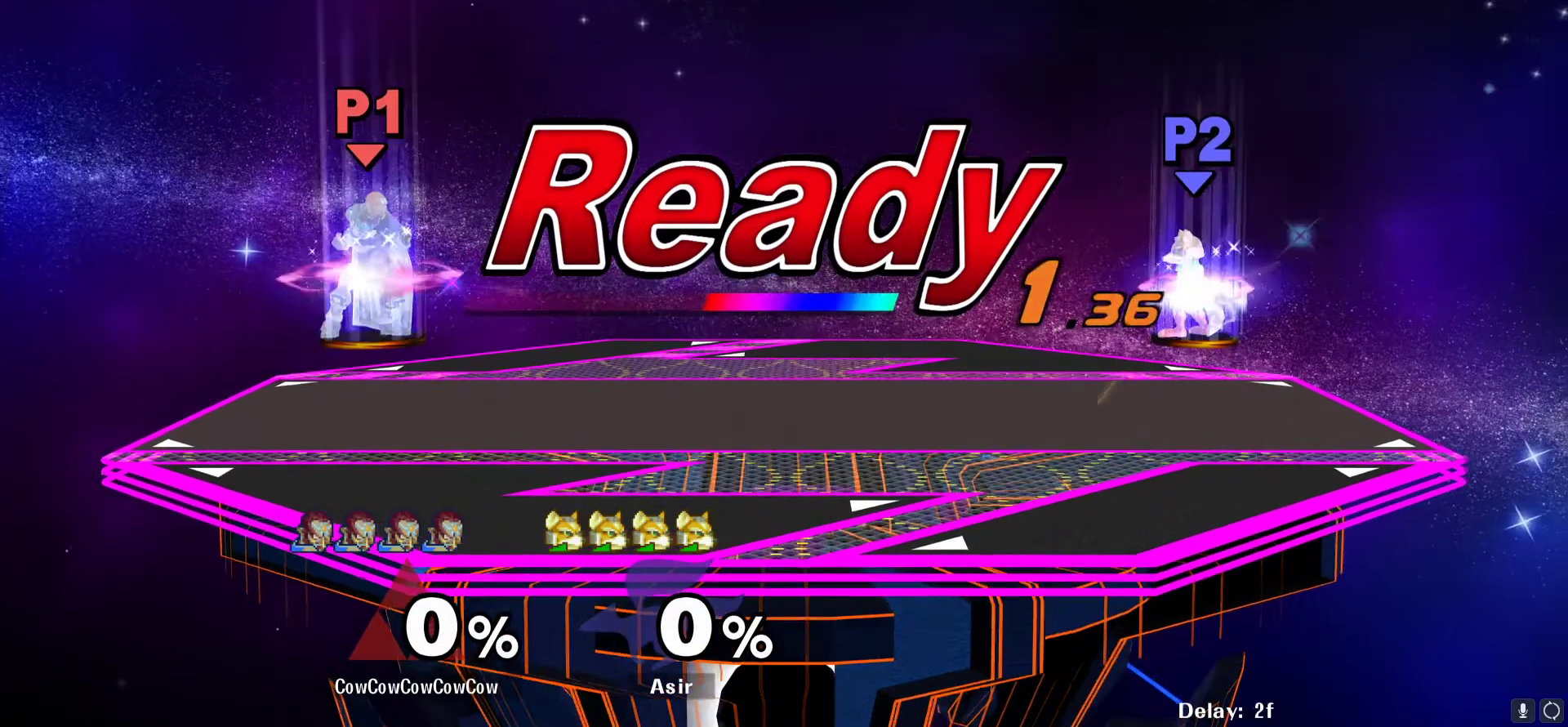
{"buttons": [], "events": [[17, "DPAD_RIGHT", "up"], [17, "L1", "down"], [17, "Y", "down"], [50, "DPAD_LEFT", "down"], [50, "R1", "down"], [100, "DPAD_DOWN", "down"], [117, "C_LEFT", "down"], [117, "DPAD_RIGHT", "down"], [133, "Y", "up"], [167, "R1", "up"], [183, "C_LEFT", "up"], [183, "DPAD_LEFT", "up"], [200, "DPAD_DOWN", "up"], [233, "Y", "down"], [250, "DPAD_LEFT", "down"], [250, "DPAD_RIGHT", "up"], [250, "R1", "down"], [317, "C_LEFT", "down"], [317, "DPAD_DOWN", "down"], [333, "L1", "up"], [350, "DPAD_RIGHT", "down"], [367, "Y", "up"], [400, "DPAD_LEFT", "up"], [417, "C_LEFT", "up"], [417, "DPAD_DOWN", "up"], [417, "R1", "up"], [433, "DPAD_RIGHT", "up"]]}
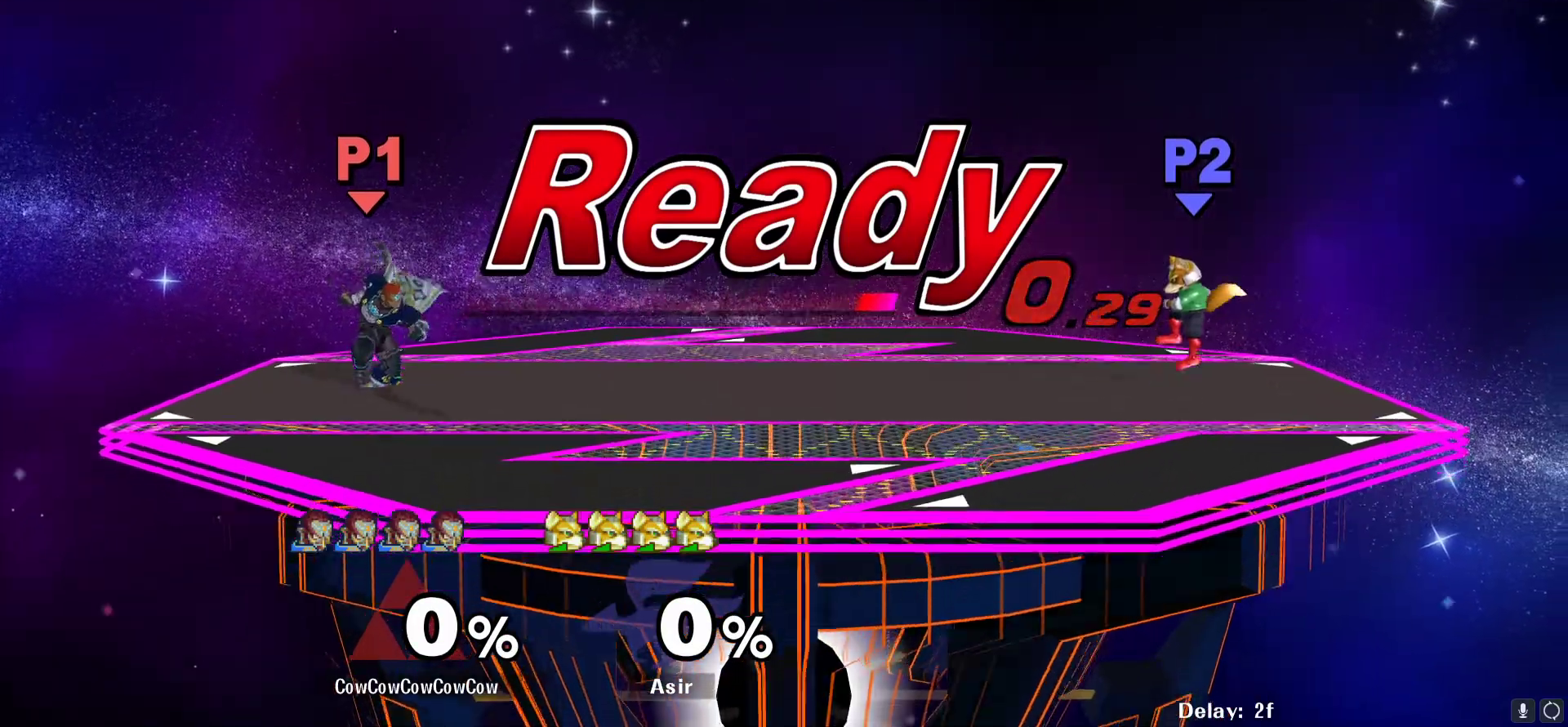
{"buttons": ["Y", "DPAD_DOWN", "DPAD_RIGHT"], "events": [[133, "DPAD_RIGHT", "down"], [217, "DPAD_DOWN", "down"], [217, "Y", "down"], [267, "R1", "down"], [383, "R1", "up"]]}
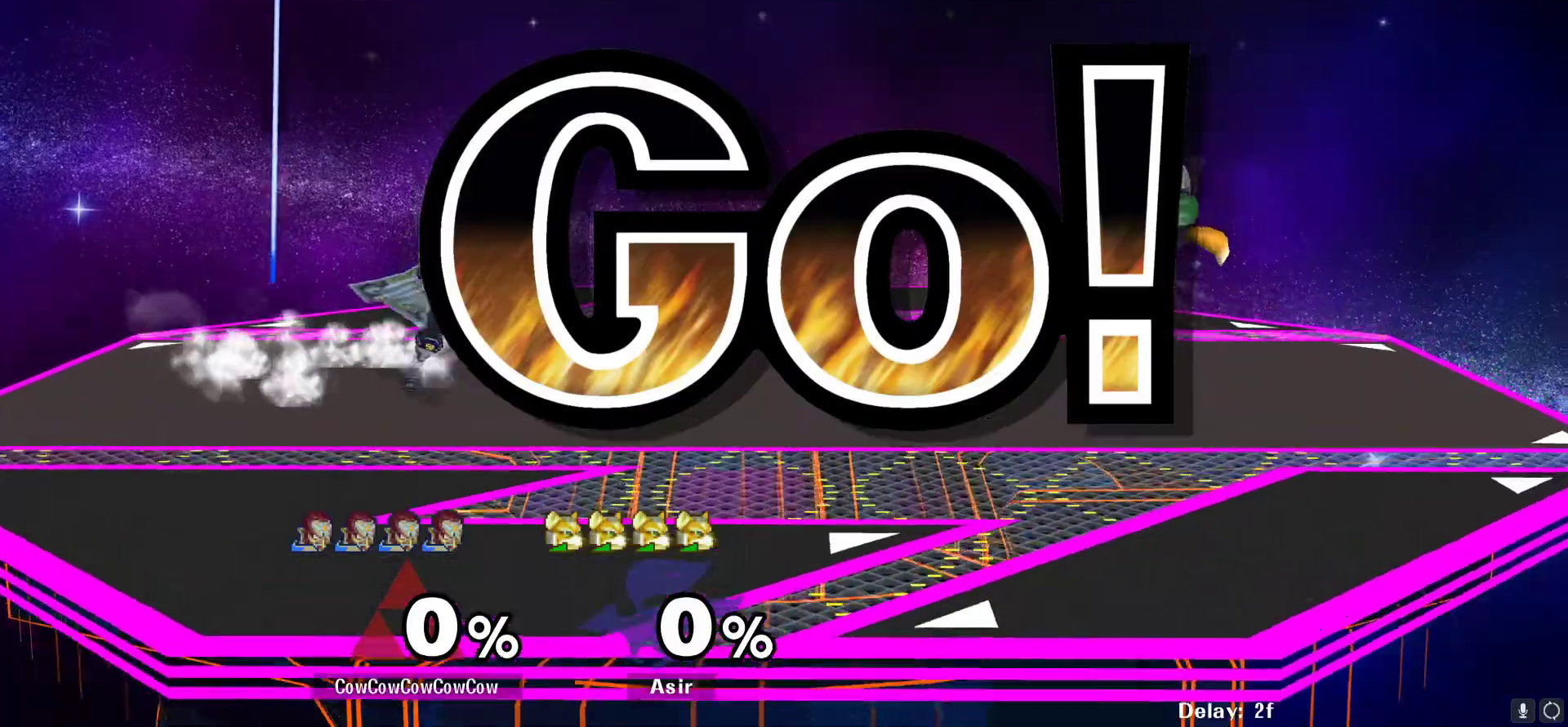
{"buttons": ["Y"], "events": [[83, "R1", "down"], [167, "DPAD_RIGHT", "up"], [200, "DPAD_DOWN", "up"], [200, "R1", "up"], [267, "DPAD_RIGHT", "down"], [267, "Y", "up"], [333, "Y", "down"], [400, "Y", "up"], [450, "DPAD_RIGHT", "up"], [483, "Y", "down"]]}